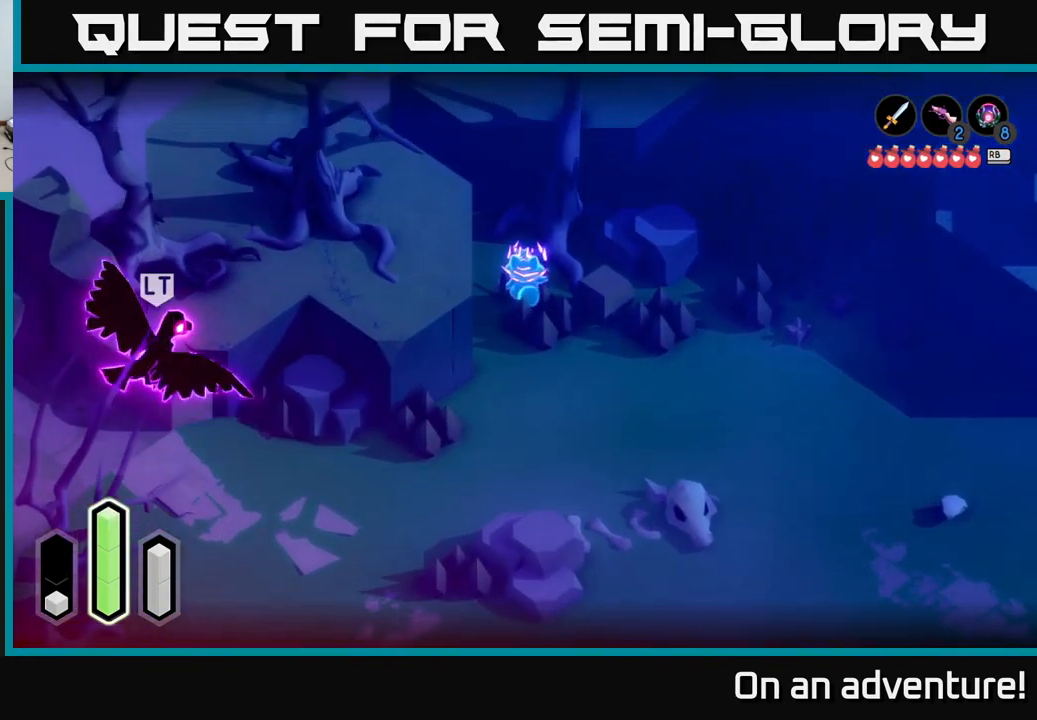
Gameplay with a controller (Xbox layout); each line is a JSON object with the inputs held at the frame after it. "events" lists button and stick changes between this image and that frame as [ms after this image, input, new state], when the widget could be followed in between.
{"buttons": ["A"], "left_stick": "center", "right_stick": "center", "events": [[449, "left_stick", "center"]]}
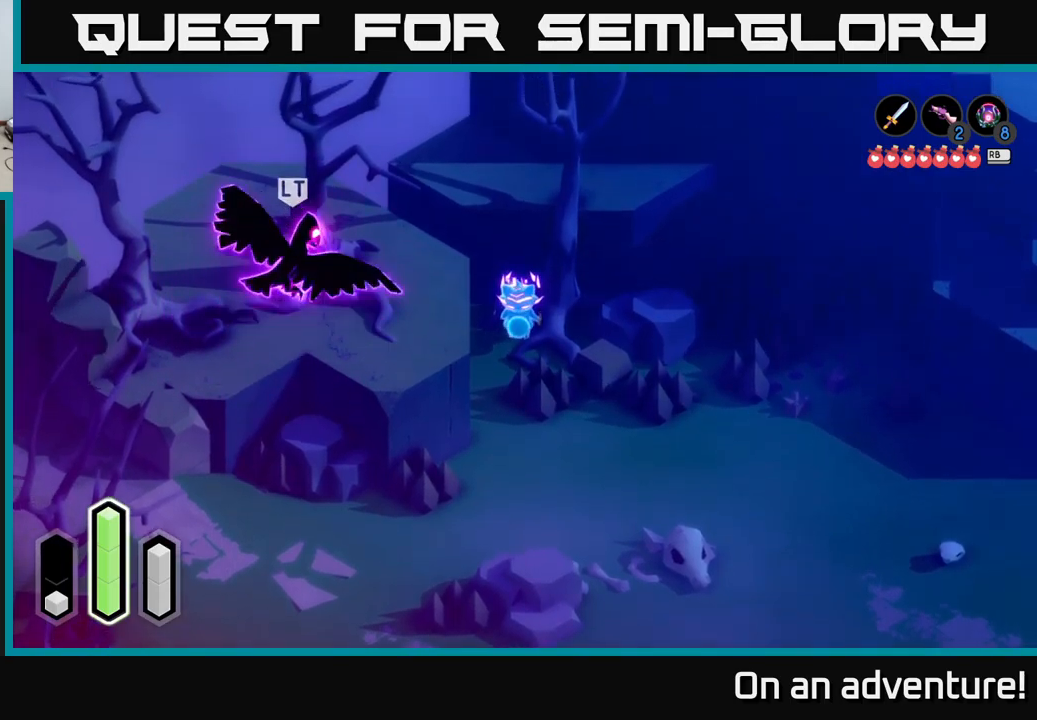
{"buttons": [], "left_stick": "down", "right_stick": "center", "events": [[34, "A", "up"], [34, "left_stick", "down"]]}
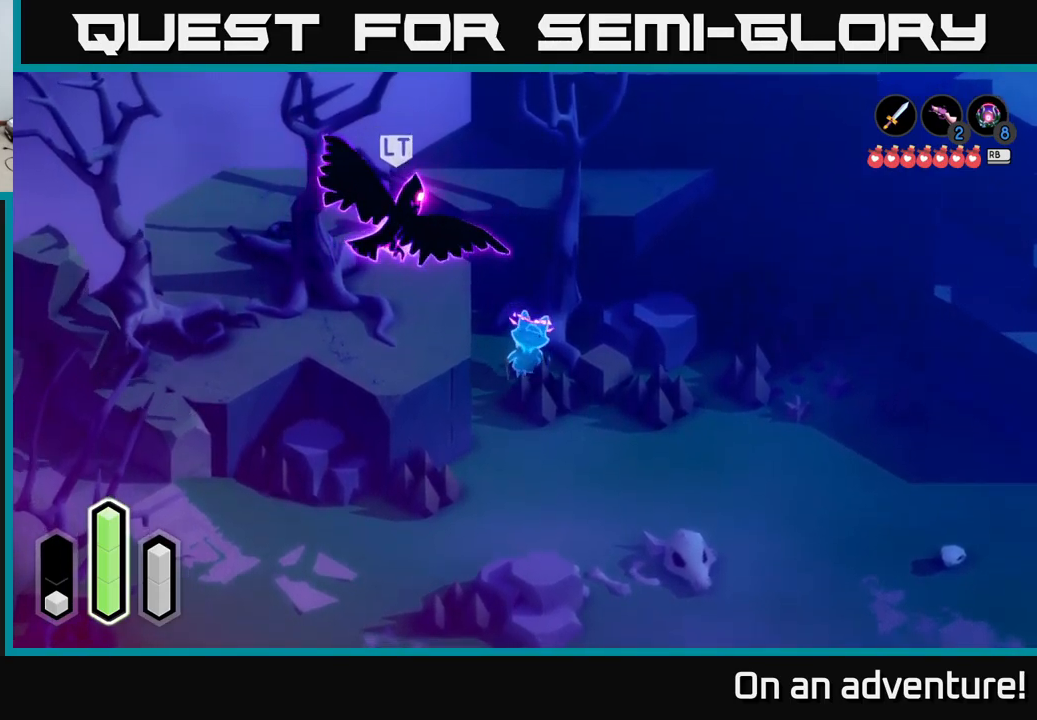
{"buttons": ["A"], "left_stick": "down", "right_stick": "center", "events": [[134, "left_stick", "down-left"], [317, "left_stick", "down"], [350, "A", "down"]]}
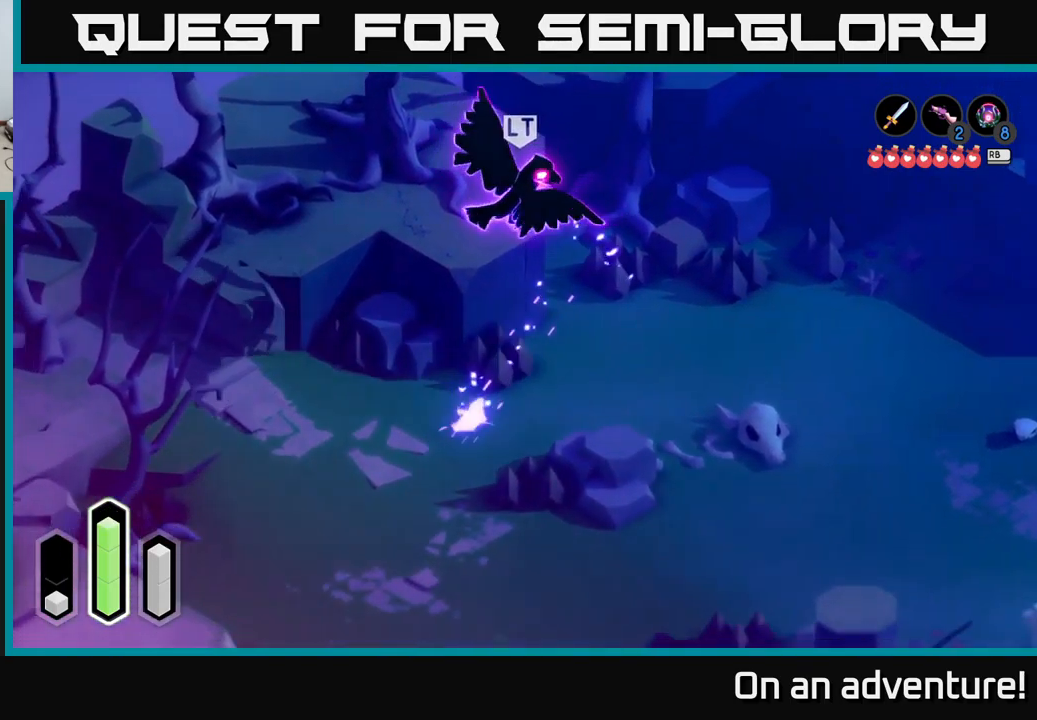
{"buttons": ["A"], "left_stick": "down-left", "right_stick": "center", "events": [[500, "left_stick", "down-left"]]}
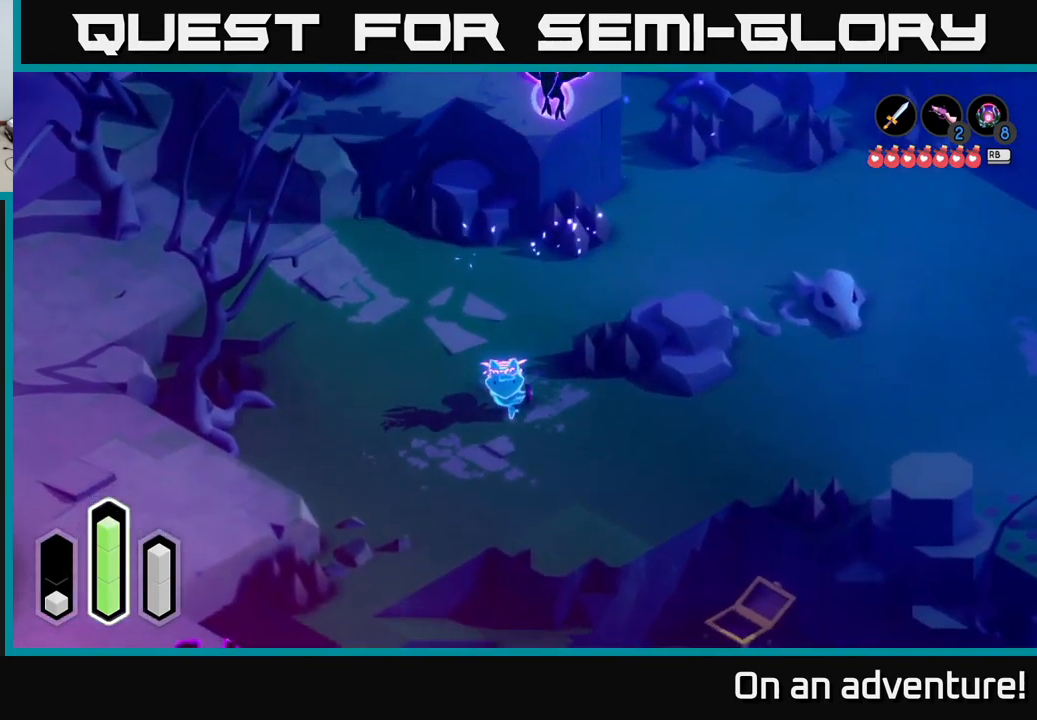
{"buttons": ["A"], "left_stick": "left", "right_stick": "center", "events": [[484, "left_stick", "left"]]}
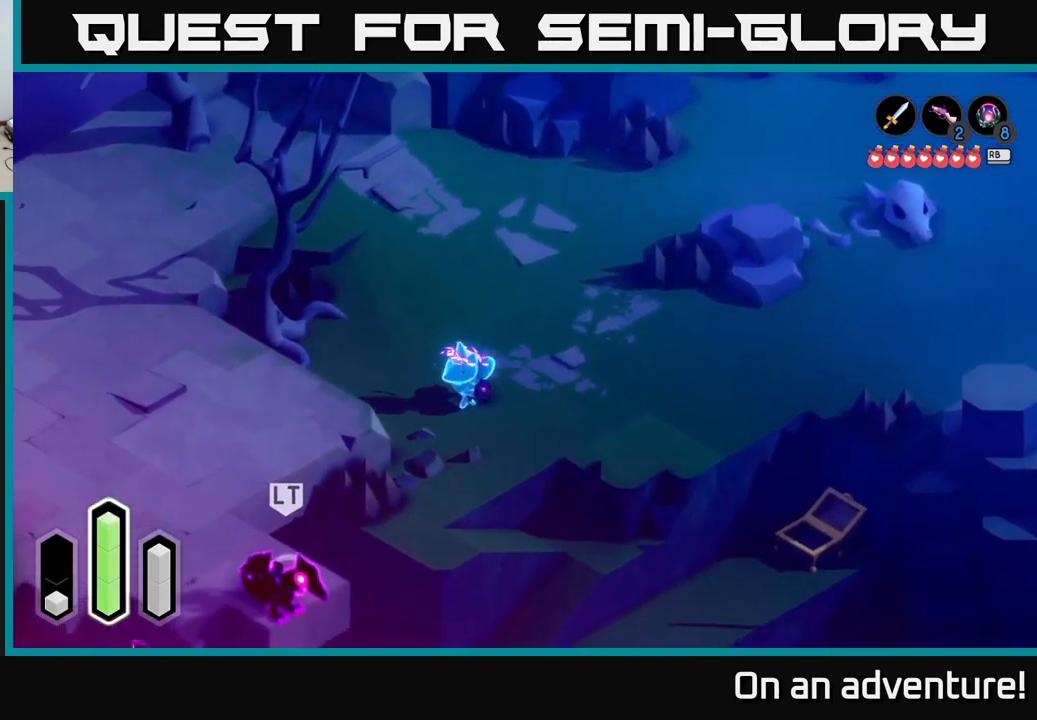
{"buttons": ["A"], "left_stick": "up", "right_stick": "center", "events": [[434, "left_stick", "up"]]}
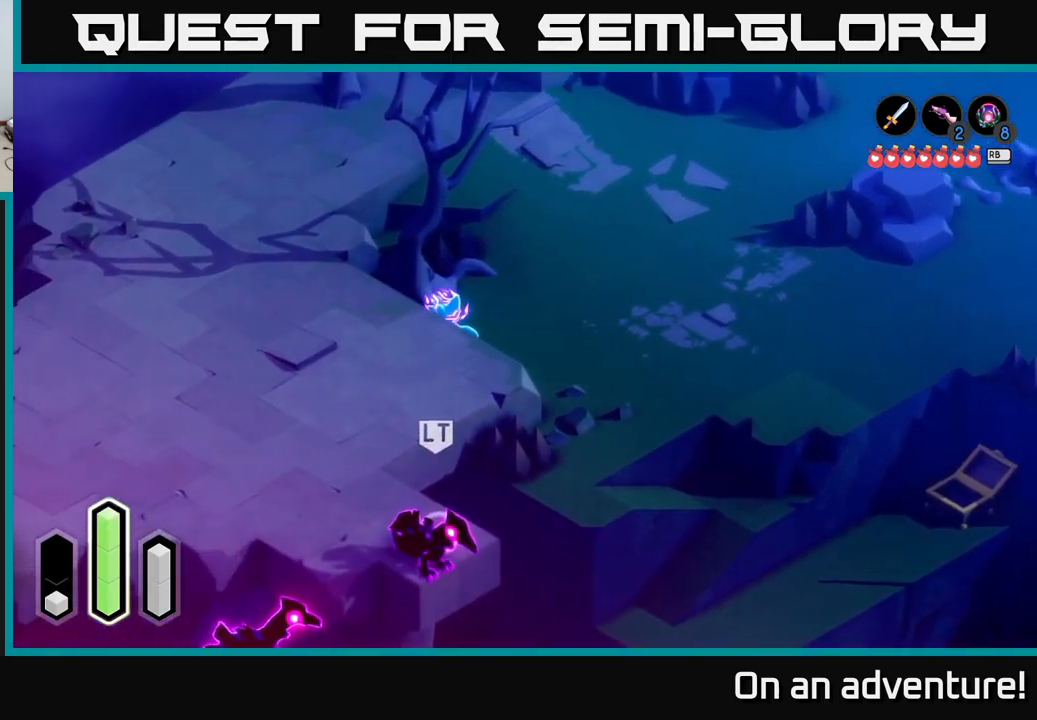
{"buttons": ["L2"], "left_stick": "up-right", "right_stick": "center", "events": [[17, "left_stick", "up-right"], [417, "L2", "down"], [434, "A", "up"]]}
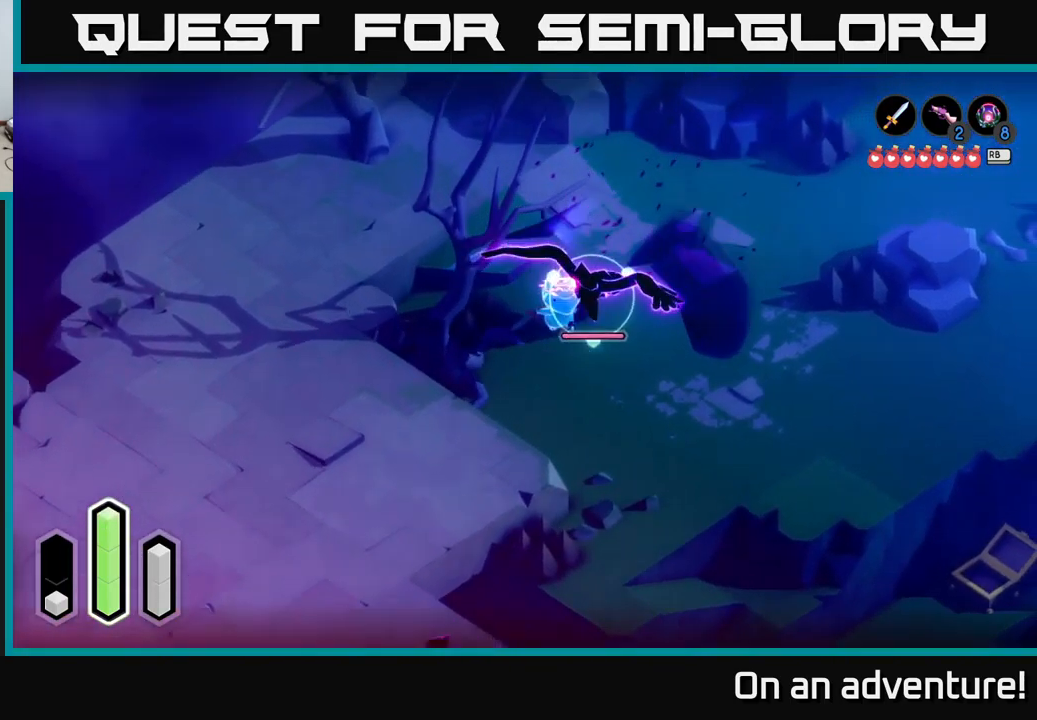
{"buttons": ["X", "L2"], "left_stick": "down-right", "right_stick": "center", "events": [[17, "X", "down"], [117, "X", "up"], [184, "X", "down"], [250, "left_stick", "right"], [267, "X", "up"], [350, "X", "down"], [350, "left_stick", "down-right"], [417, "X", "up"], [484, "X", "down"]]}
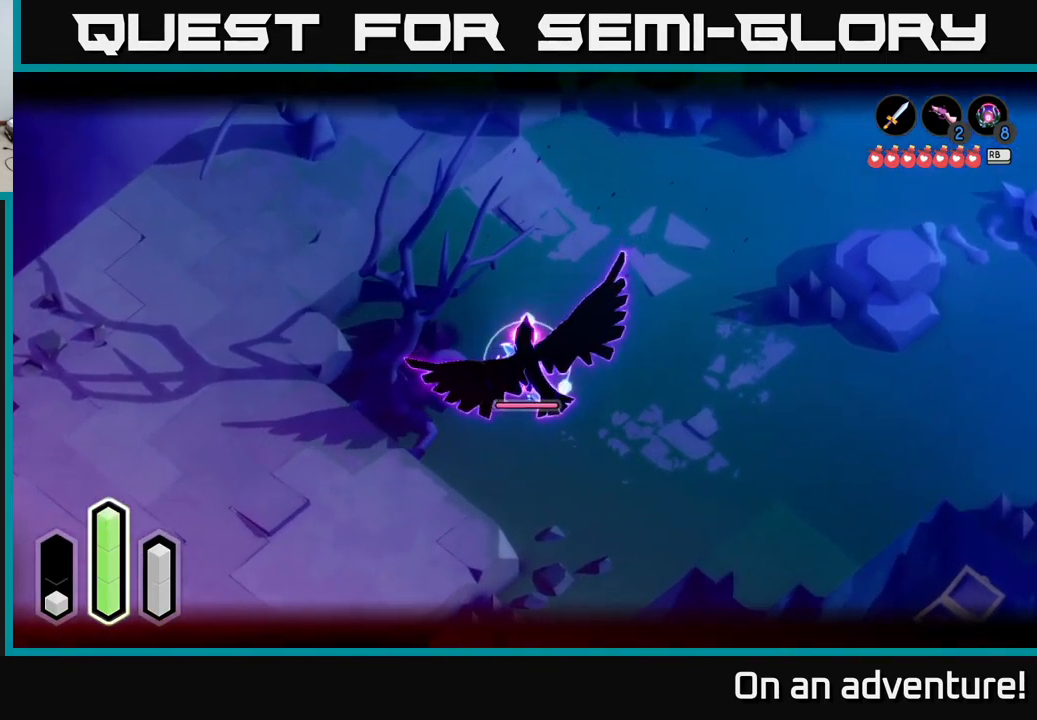
{"buttons": ["X", "L2"], "left_stick": "down", "right_stick": "center", "events": [[67, "X", "up"], [150, "X", "down"], [234, "X", "up"], [284, "X", "down"], [367, "left_stick", "down"], [400, "X", "up"], [467, "X", "down"]]}
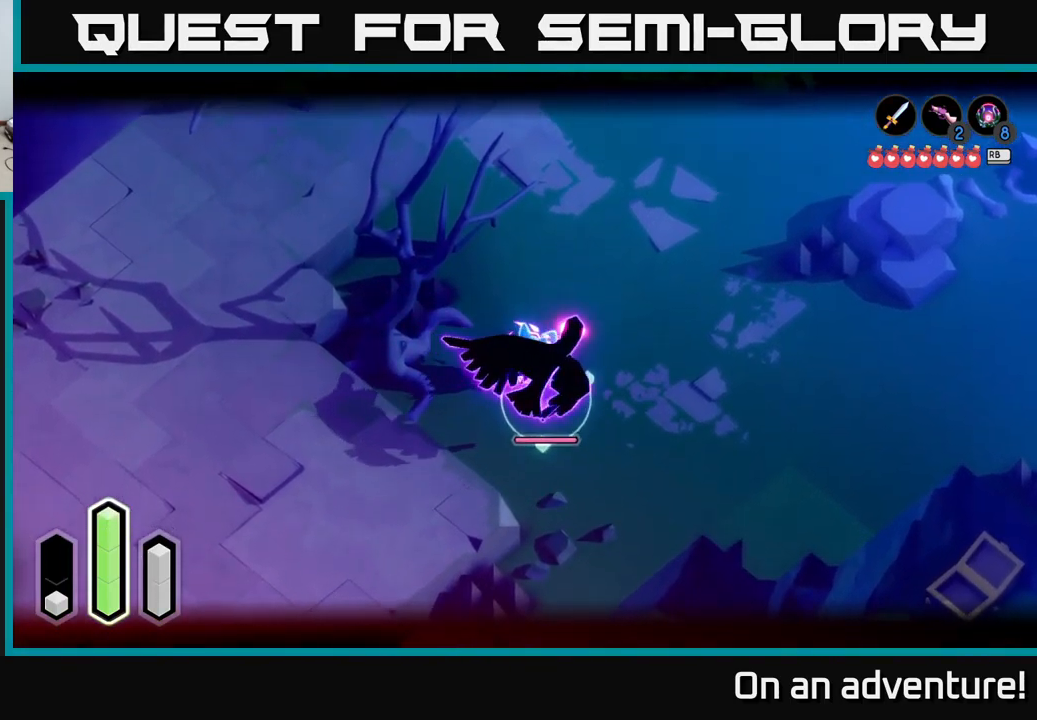
{"buttons": ["L2"], "left_stick": "right", "right_stick": "center", "events": [[84, "X", "up"], [150, "left_stick", "center"], [284, "L2", "up"], [334, "left_stick", "right"], [450, "L2", "down"]]}
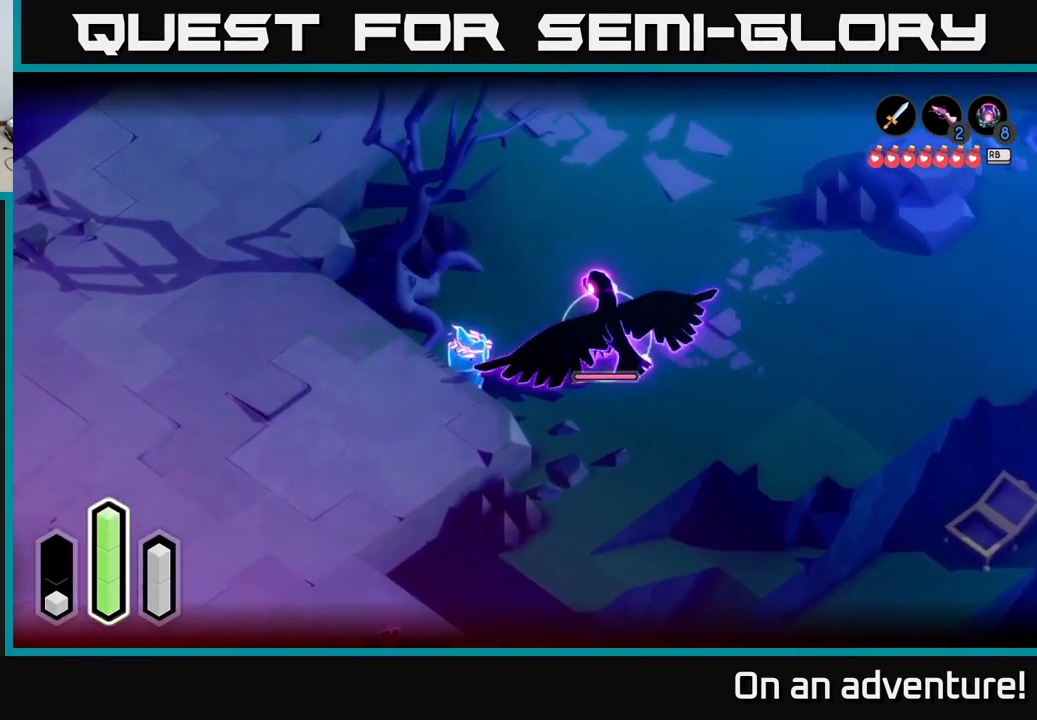
{"buttons": ["L2"], "left_stick": "center", "right_stick": "center", "events": [[50, "Y", "down"], [117, "Y", "up"], [234, "left_stick", "center"]]}
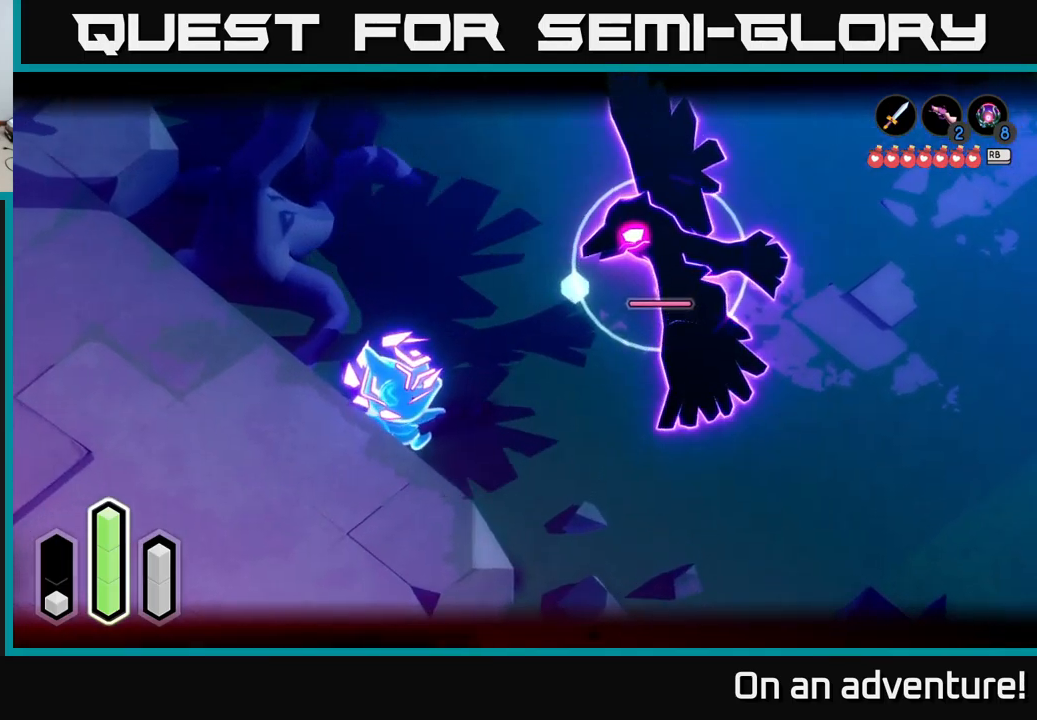
{"buttons": ["L2"], "left_stick": "center", "right_stick": "center", "events": []}
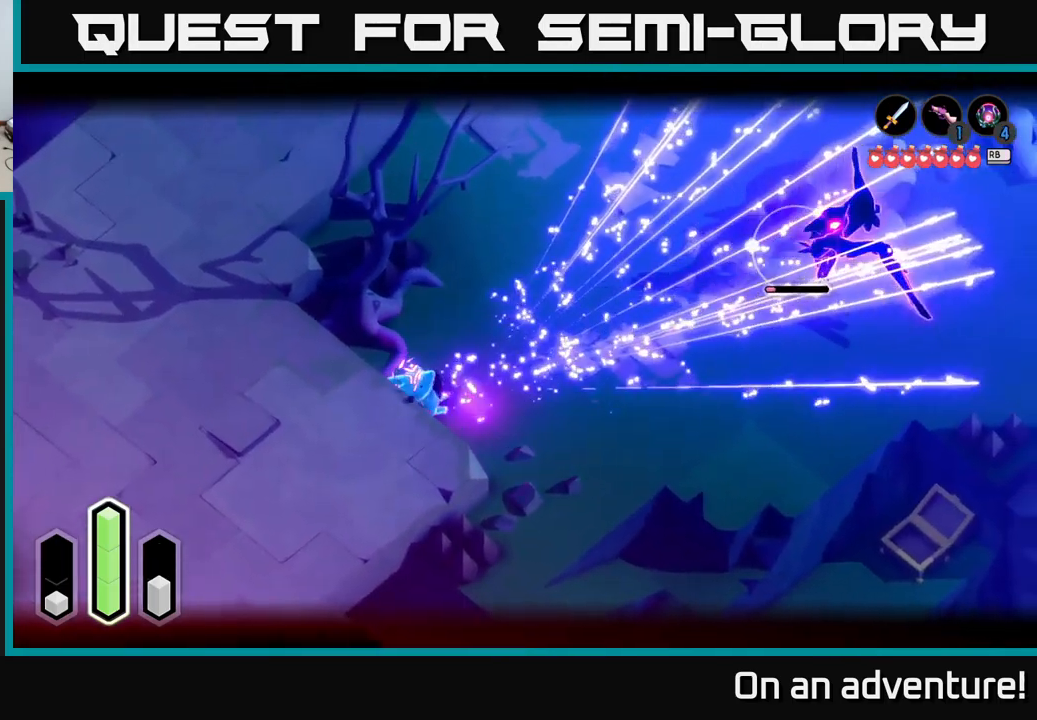
{"buttons": [], "left_stick": "up-right", "right_stick": "center", "events": [[183, "L2", "up"], [183, "left_stick", "right"], [233, "left_stick", "up-right"]]}
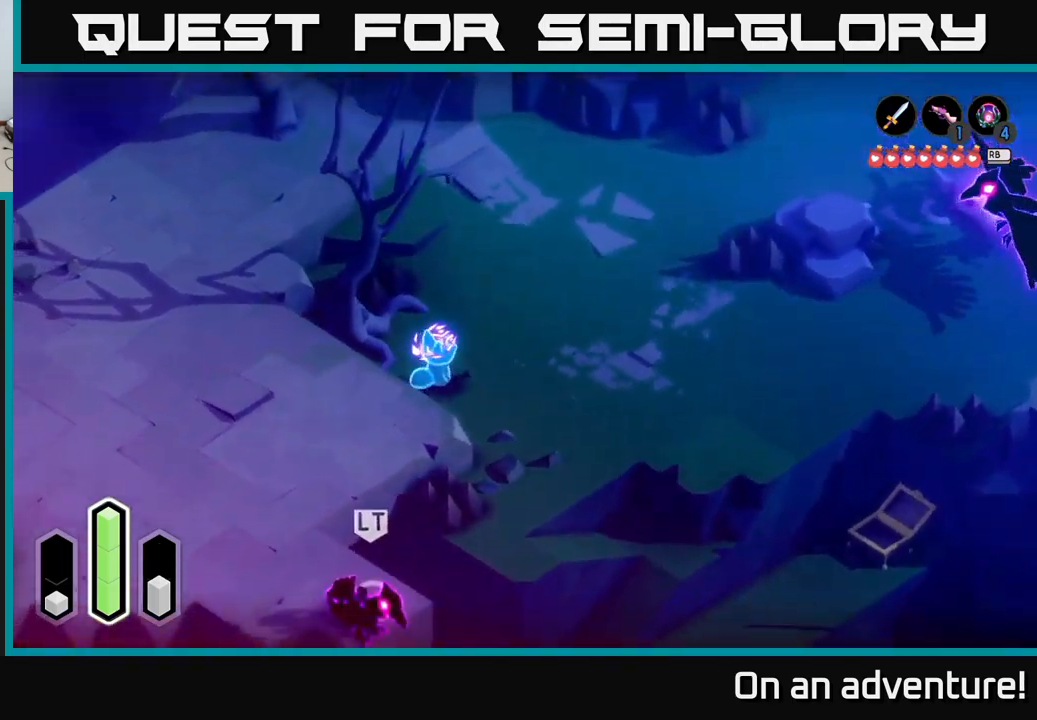
{"buttons": ["L2"], "left_stick": "right", "right_stick": "center", "events": [[166, "left_stick", "up"], [366, "L2", "down"], [366, "left_stick", "right"]]}
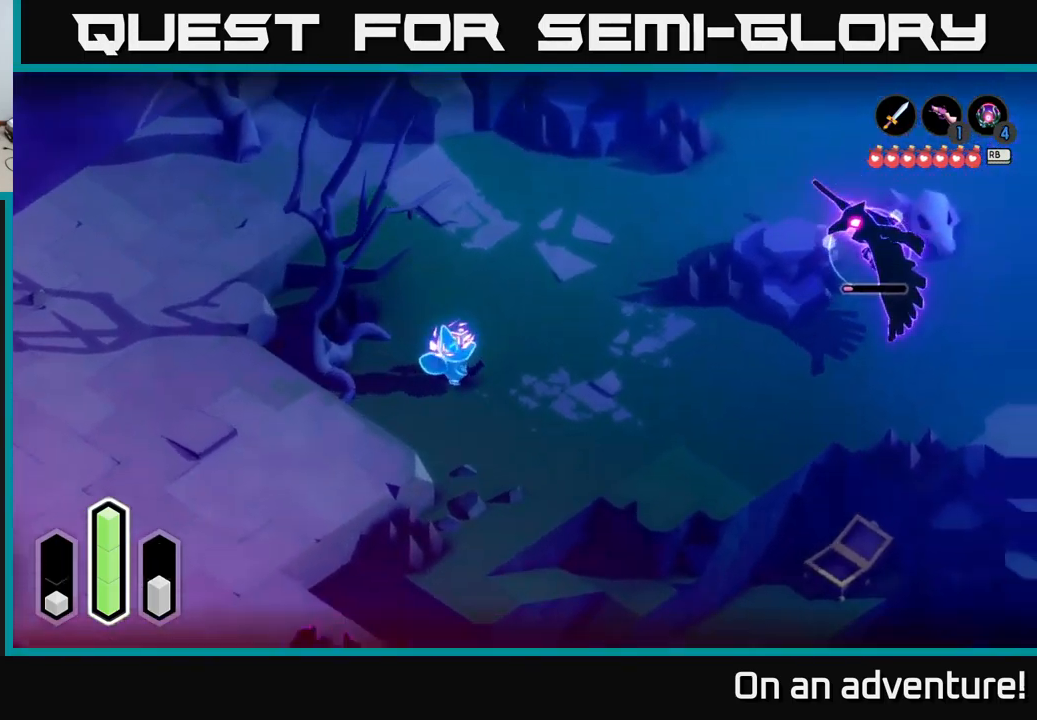
{"buttons": ["L2"], "left_stick": "center", "right_stick": "center", "events": [[83, "left_stick", "center"]]}
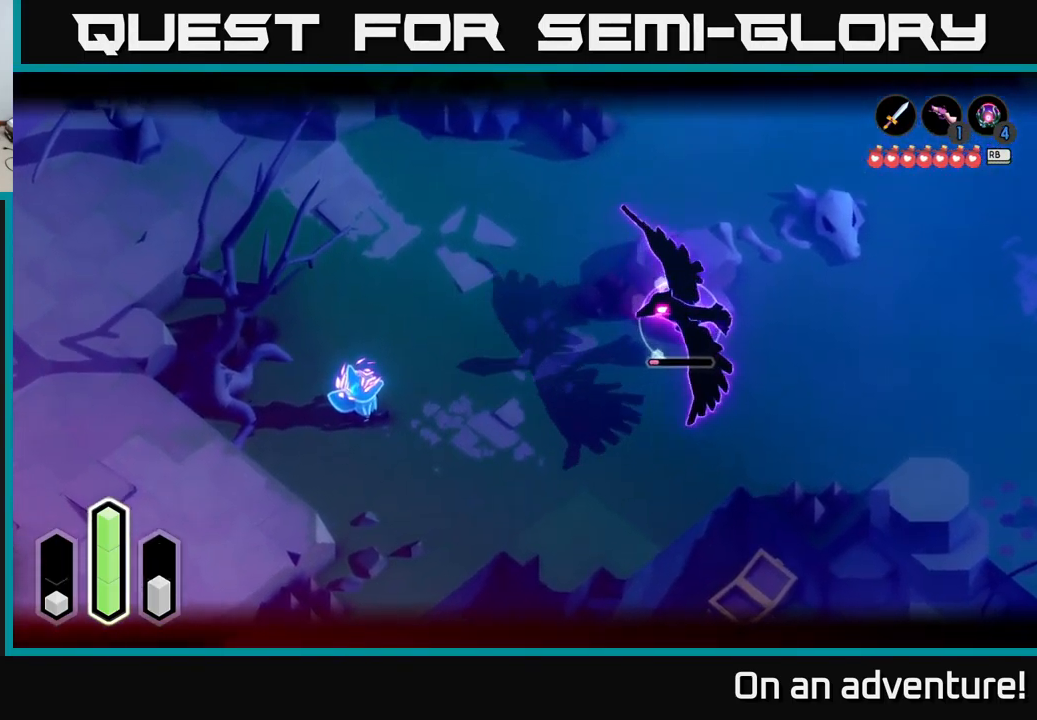
{"buttons": ["L2"], "left_stick": "center", "right_stick": "center", "events": []}
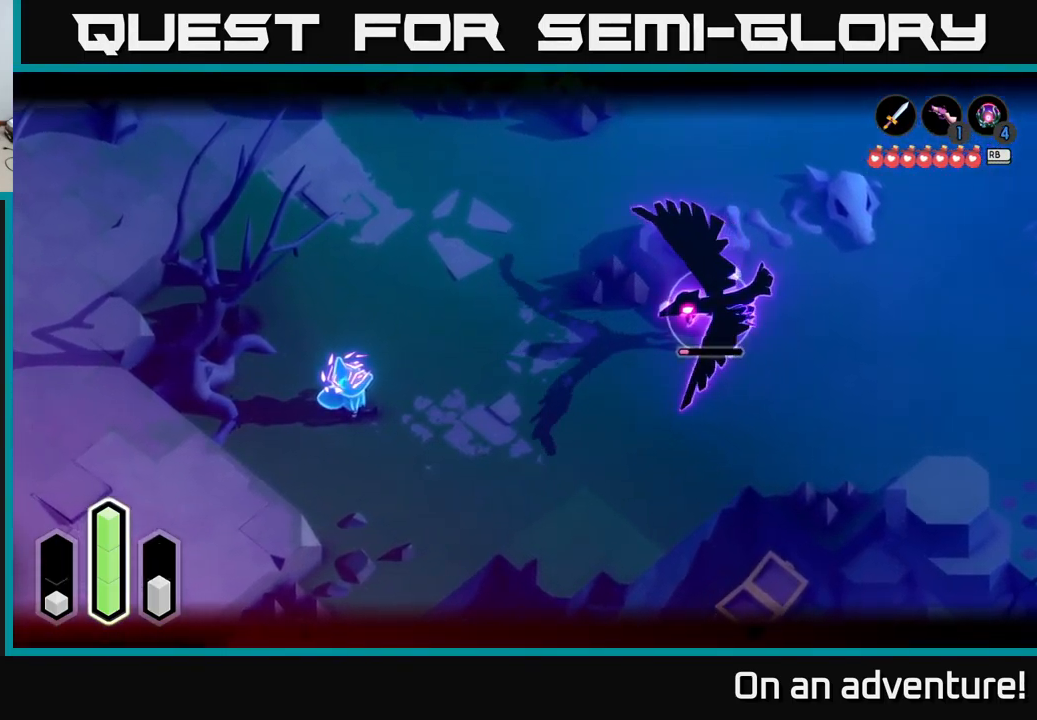
{"buttons": ["L2"], "left_stick": "right", "right_stick": "center", "events": [[83, "left_stick", "left"], [116, "A", "down"], [233, "A", "up"], [266, "left_stick", "center"], [483, "left_stick", "right"]]}
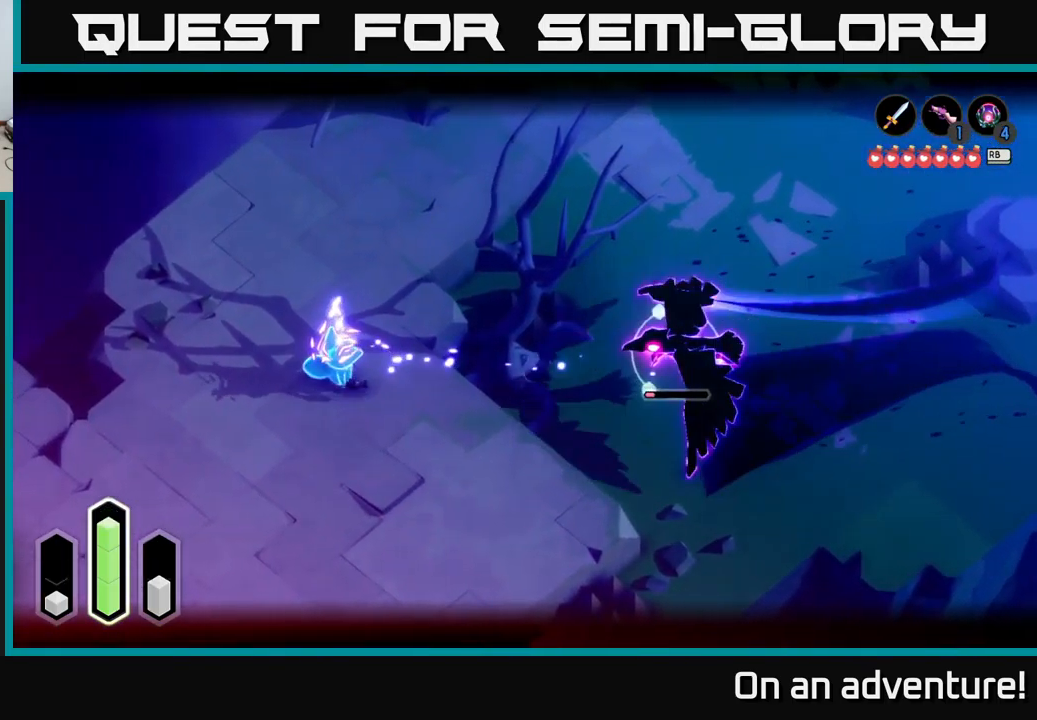
{"buttons": ["X", "L2"], "left_stick": "right", "right_stick": "center", "events": [[133, "X", "down"], [200, "X", "up"], [333, "X", "down"], [416, "X", "up"], [500, "X", "down"]]}
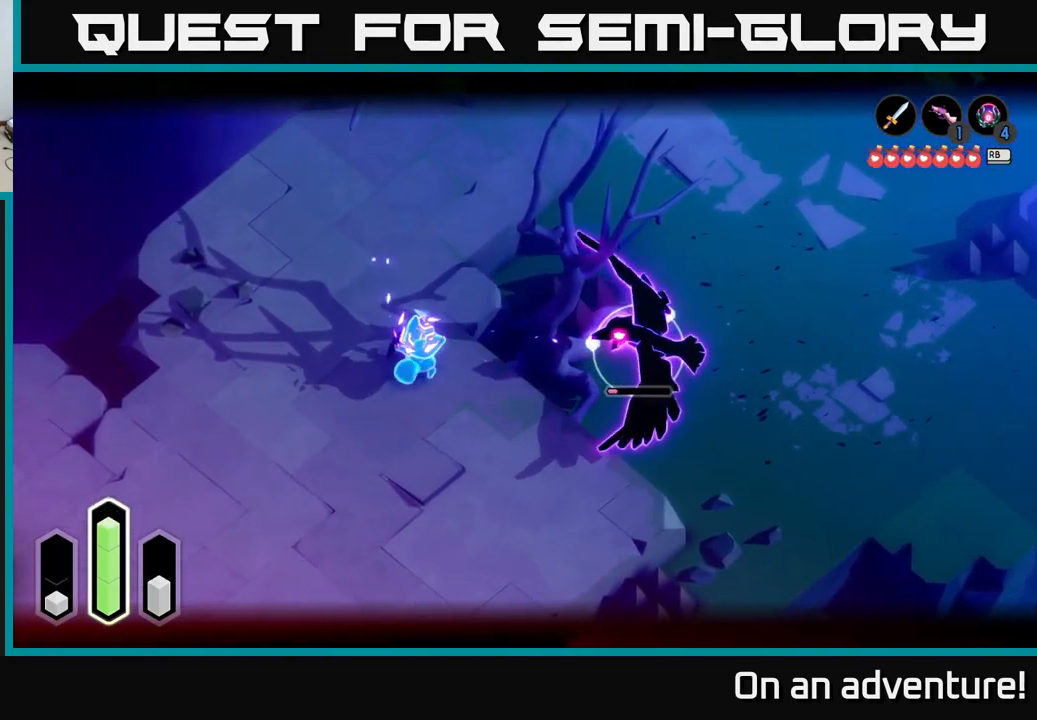
{"buttons": ["X", "L2"], "left_stick": "right", "right_stick": "center", "events": [[66, "X", "up"], [150, "X", "down"], [250, "X", "up"], [433, "X", "down"]]}
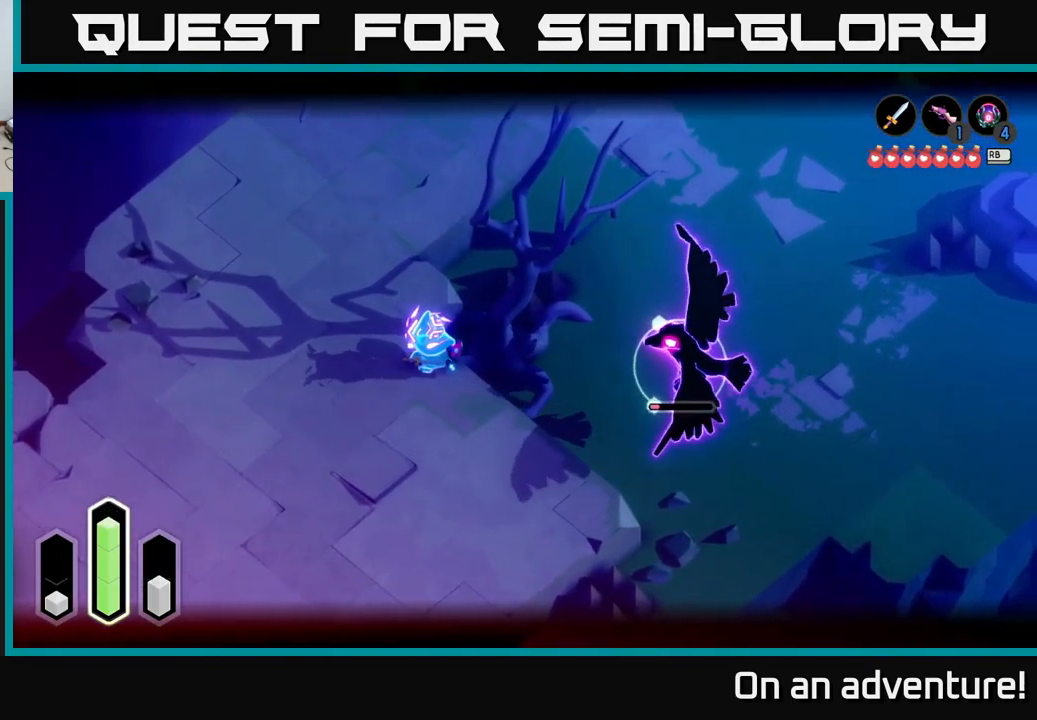
{"buttons": [], "left_stick": "down-left", "right_stick": "center", "events": [[16, "X", "up"], [216, "left_stick", "left"], [400, "left_stick", "down-left"], [433, "L2", "up"]]}
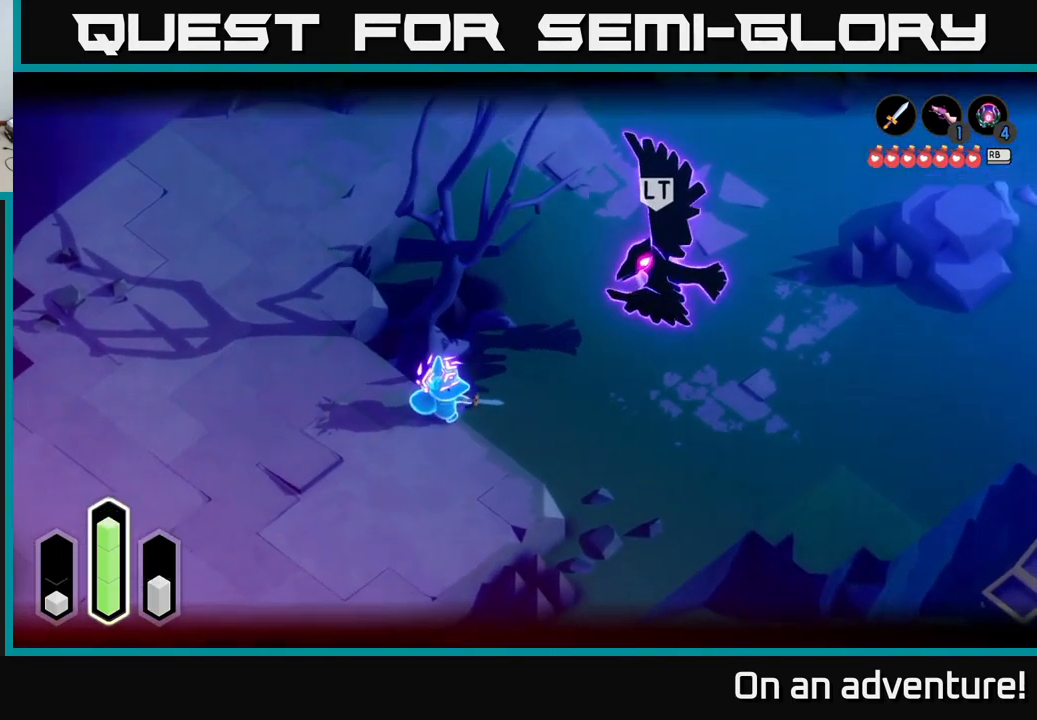
{"buttons": [], "left_stick": "down-left", "right_stick": "center", "events": []}
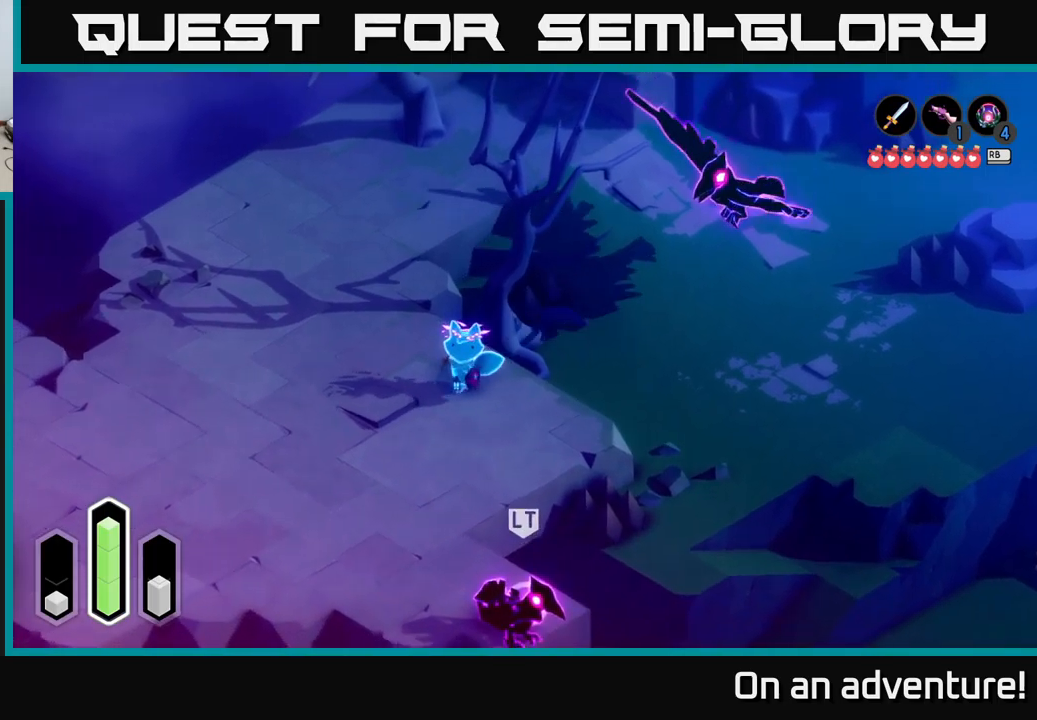
{"buttons": [], "left_stick": "down-left", "right_stick": "center", "events": []}
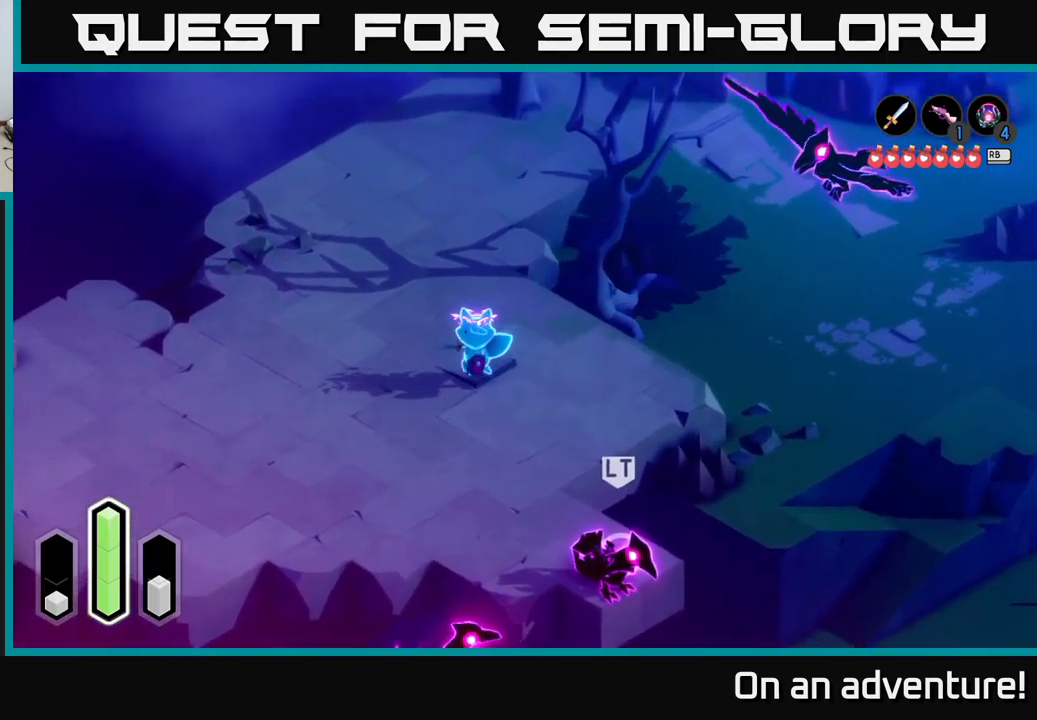
{"buttons": [], "left_stick": "right", "right_stick": "center", "events": [[67, "left_stick", "left"], [467, "left_stick", "right"]]}
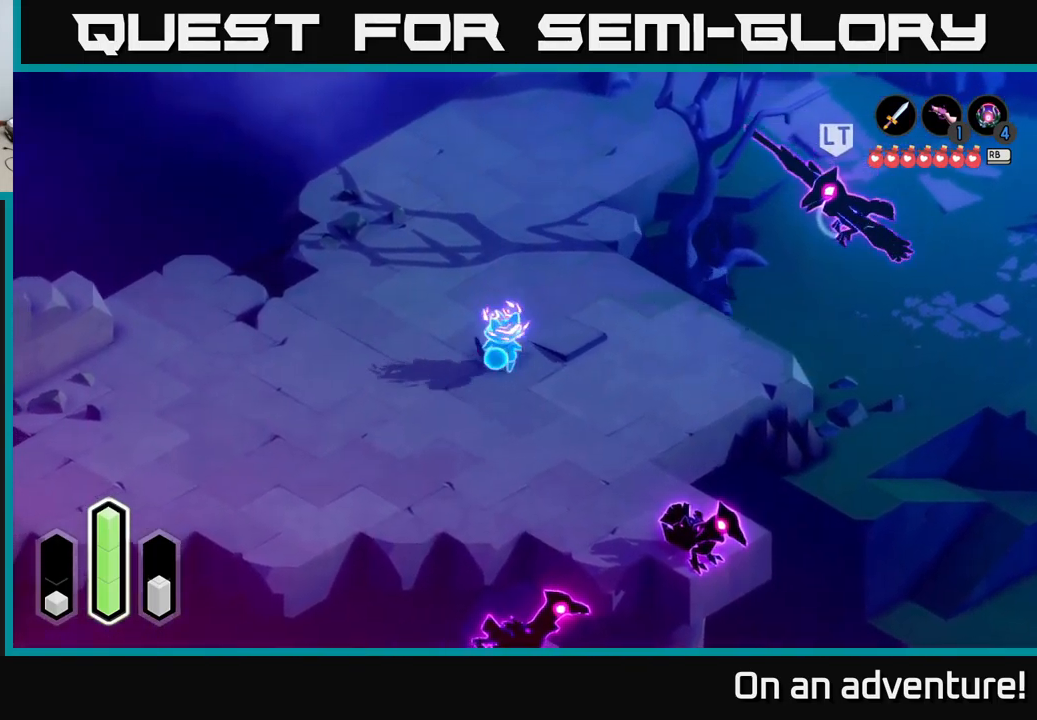
{"buttons": ["L2"], "left_stick": "left", "right_stick": "center", "events": [[100, "L2", "down"], [100, "left_stick", "center"], [317, "left_stick", "left"]]}
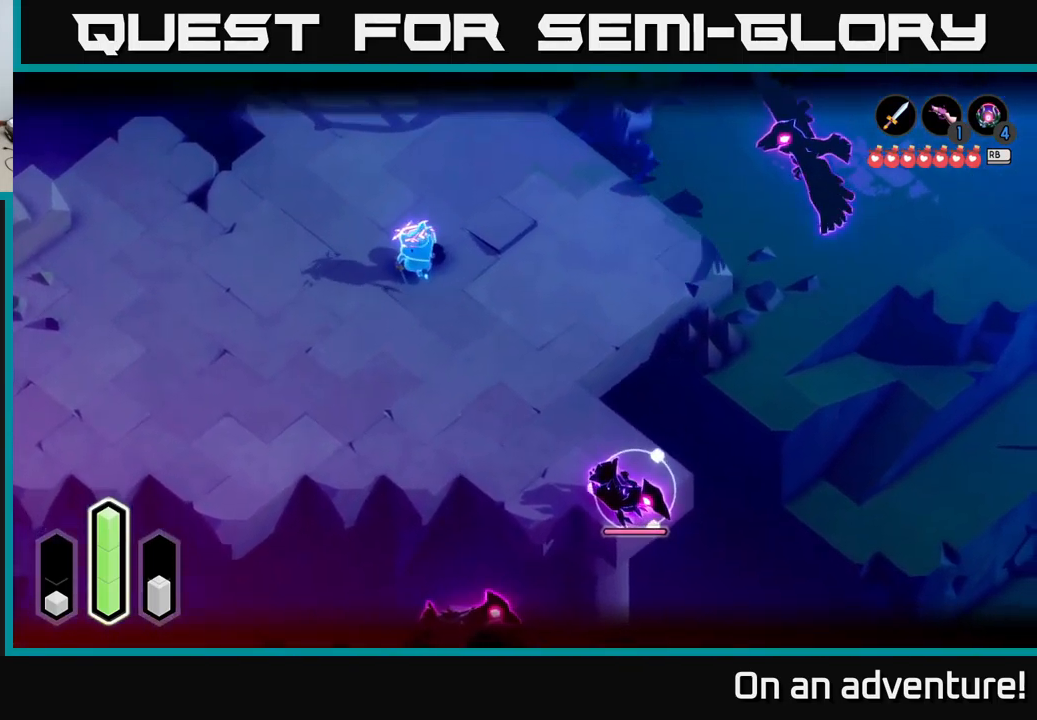
{"buttons": ["L2"], "left_stick": "up", "right_stick": "center", "events": [[150, "L2", "up"], [150, "left_stick", "center"], [200, "left_stick", "up-right"], [267, "L2", "down"], [450, "left_stick", "up"]]}
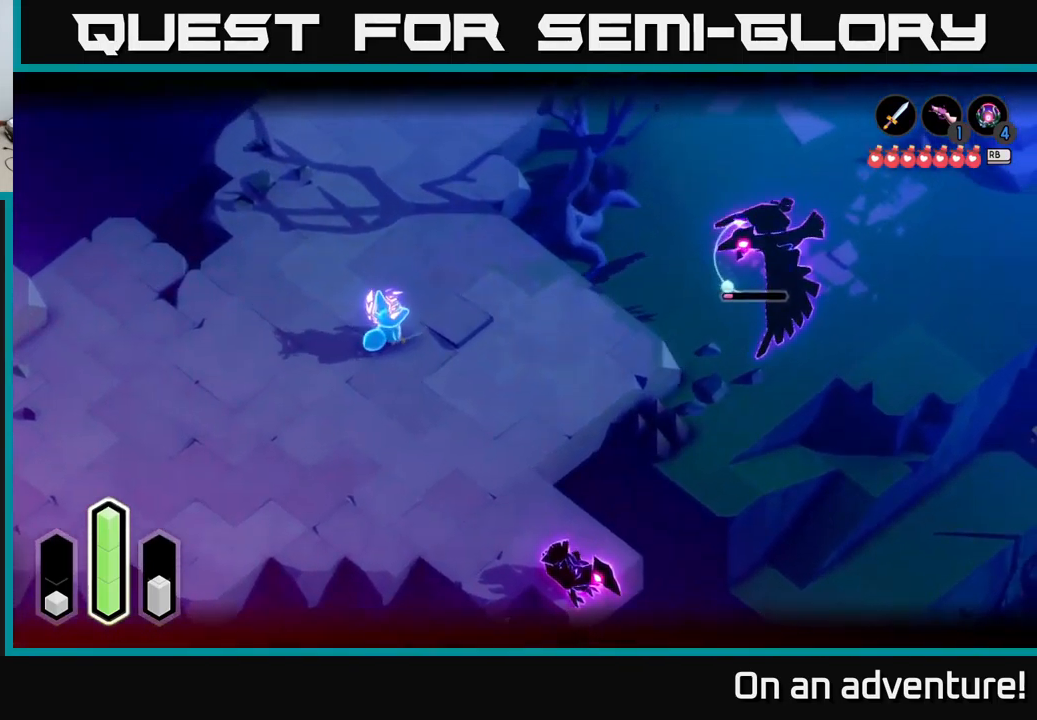
{"buttons": ["L2"], "left_stick": "left", "right_stick": "center", "events": [[117, "left_stick", "up-left"], [300, "left_stick", "left"]]}
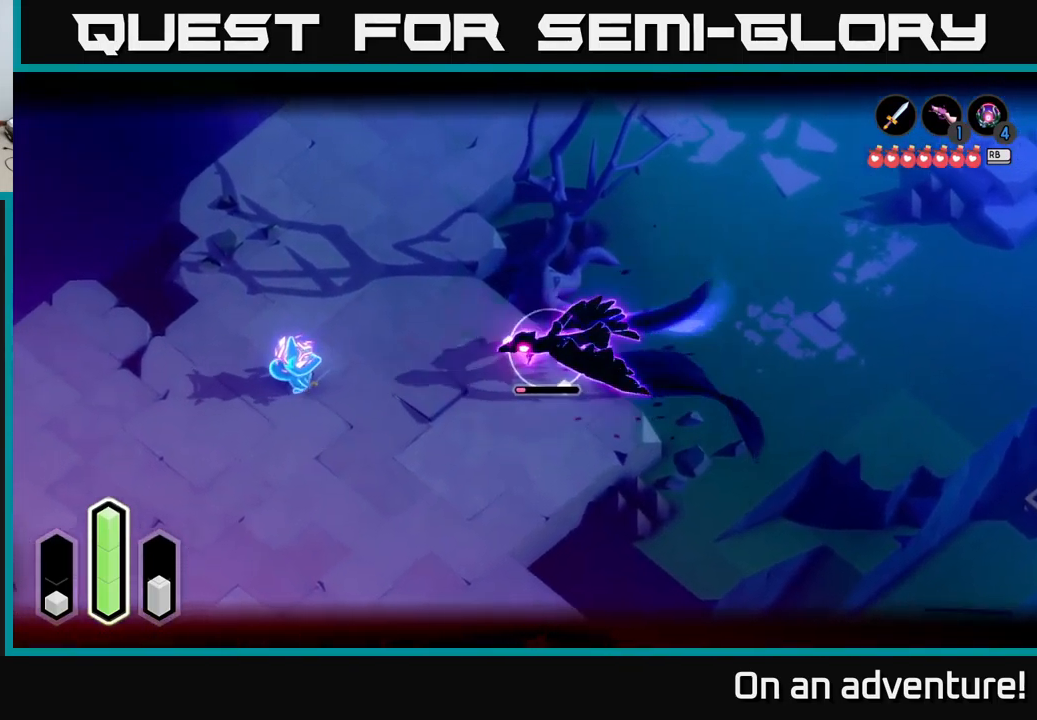
{"buttons": ["L2"], "left_stick": "right", "right_stick": "center", "events": [[217, "left_stick", "right"], [267, "X", "down"], [367, "X", "up"]]}
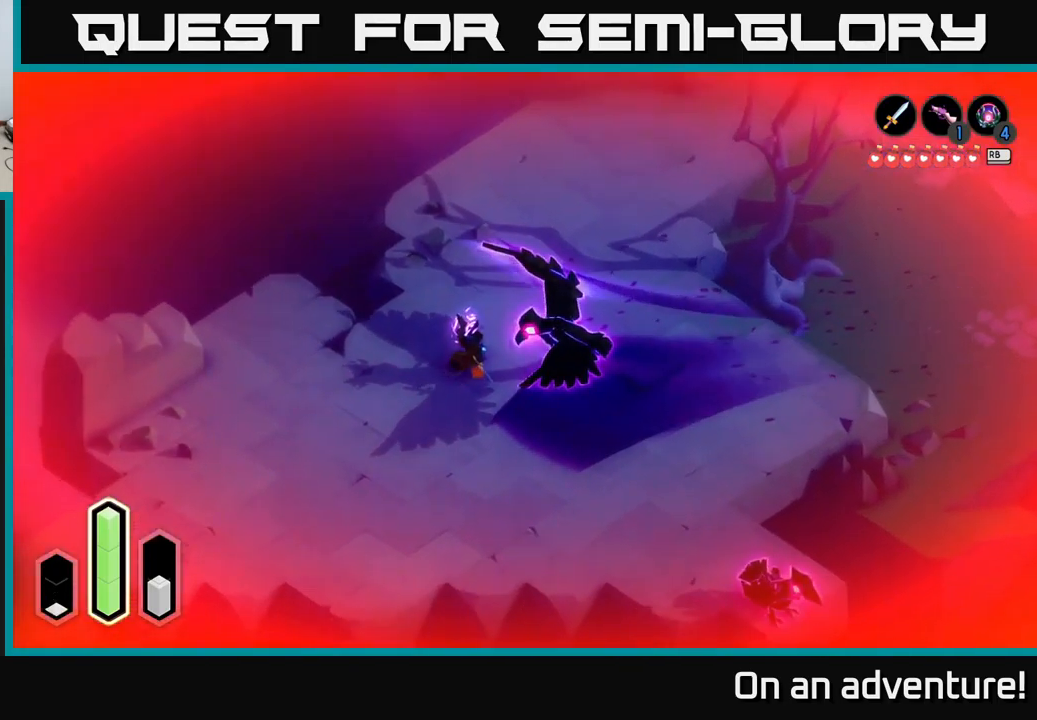
{"buttons": [], "left_stick": "center", "right_stick": "center", "events": [[17, "X", "down"], [83, "X", "up"], [150, "X", "down"], [267, "X", "up"], [350, "X", "down"], [383, "L2", "up"], [383, "left_stick", "center"], [433, "X", "up"]]}